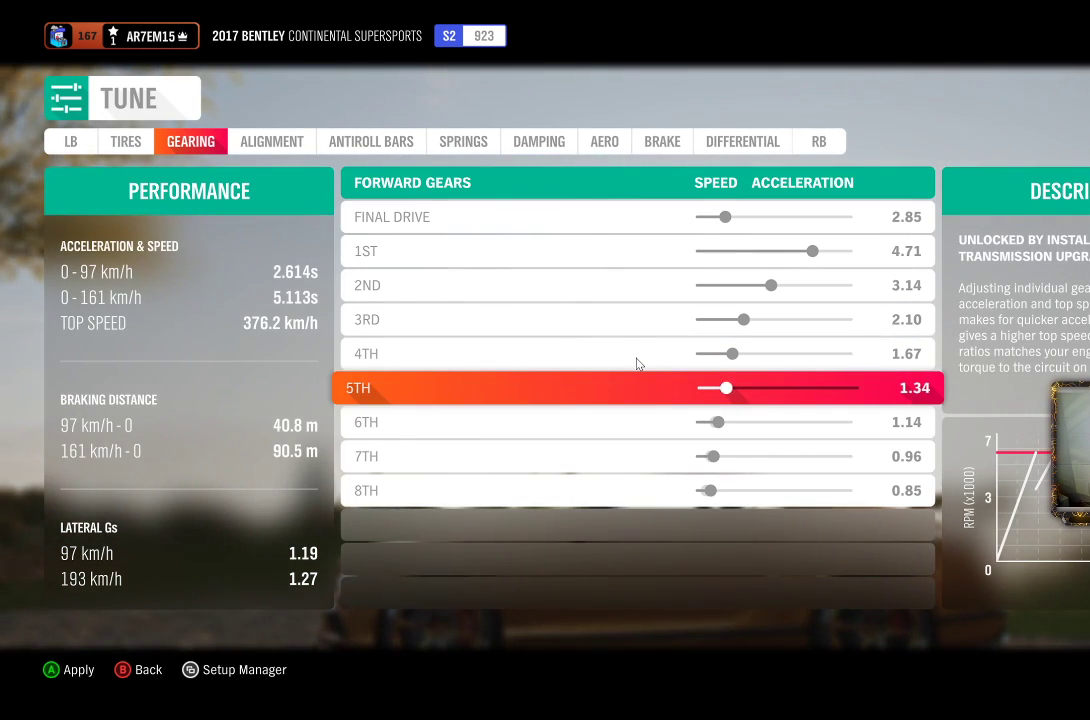
Gameplay with a controller (Xbox layout); each line is a JSON object with the inputs held at the frame after it. "events" lists button and stick changes between this image and that frame as [ms after this image, input, new state], when the widget could be followed in between. Not read: R3.
{"buttons": [], "left_stick": "center", "right_stick": "center", "events": [[317, "DPAD_RIGHT", "up"]]}
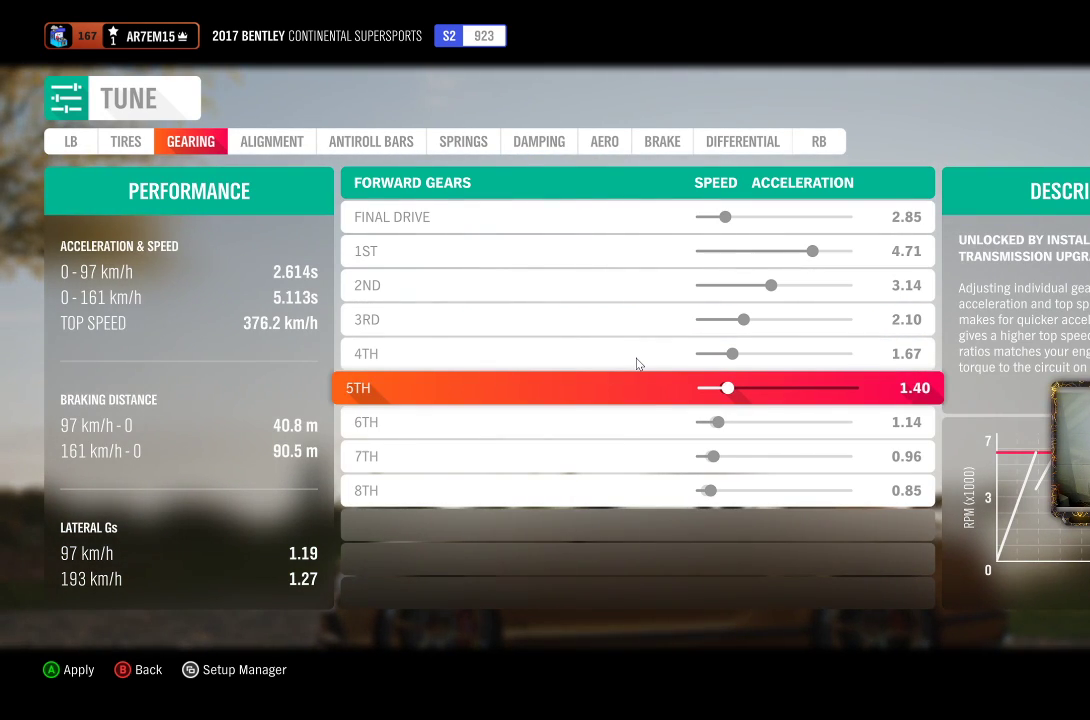
{"buttons": ["DPAD_RIGHT"], "left_stick": "center", "right_stick": "center", "events": [[83, "DPAD_UP", "down"], [200, "DPAD_UP", "up"], [350, "DPAD_RIGHT", "down"]]}
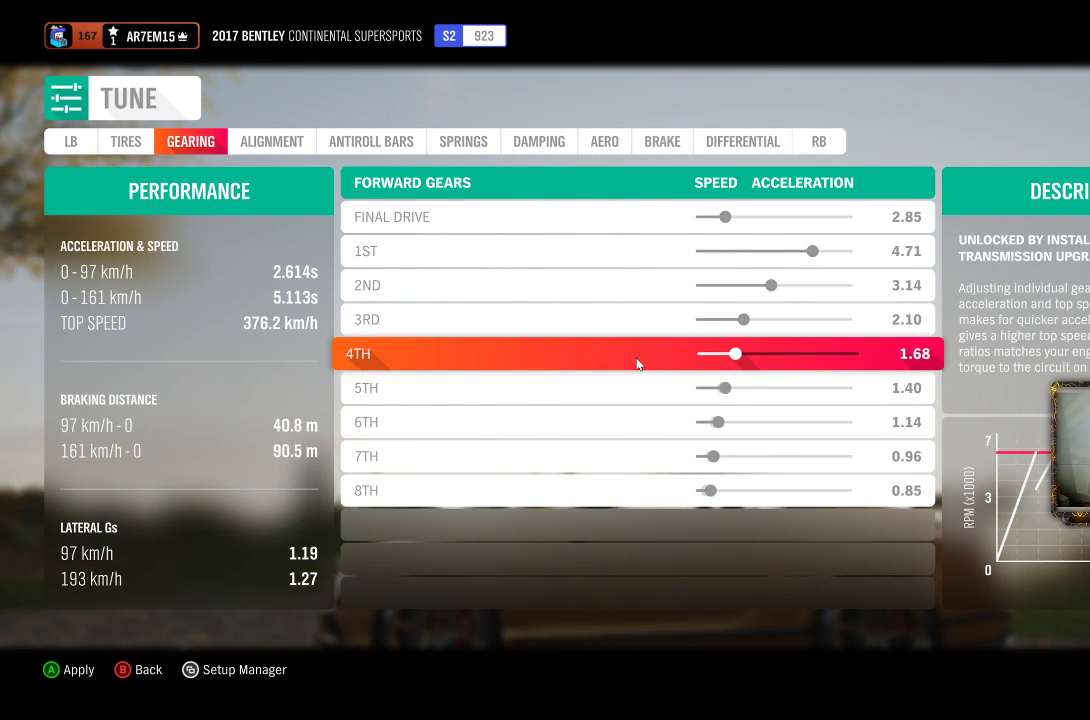
{"buttons": [], "left_stick": "center", "right_stick": "center", "events": [[17, "DPAD_RIGHT", "up"], [183, "DPAD_RIGHT", "down"], [300, "DPAD_RIGHT", "up"]]}
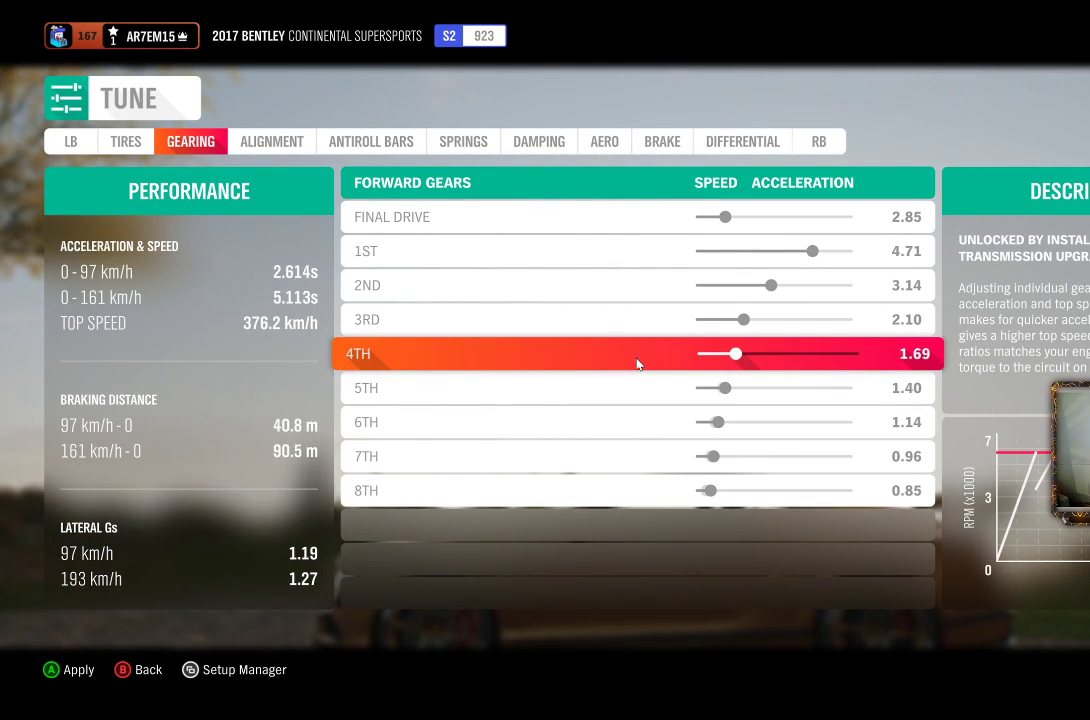
{"buttons": [], "left_stick": "center", "right_stick": "center", "events": [[50, "DPAD_UP", "down"], [150, "DPAD_UP", "up"], [317, "DPAD_RIGHT", "down"], [400, "DPAD_RIGHT", "up"]]}
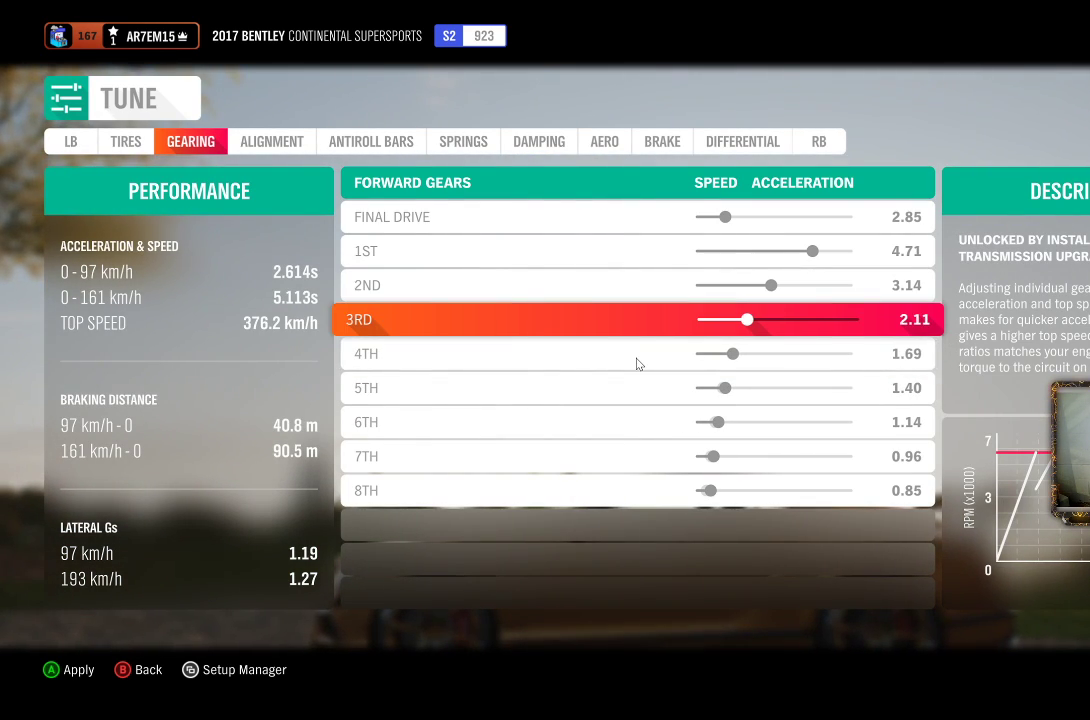
{"buttons": ["DPAD_RIGHT"], "left_stick": "center", "right_stick": "center", "events": [[150, "DPAD_RIGHT", "down"]]}
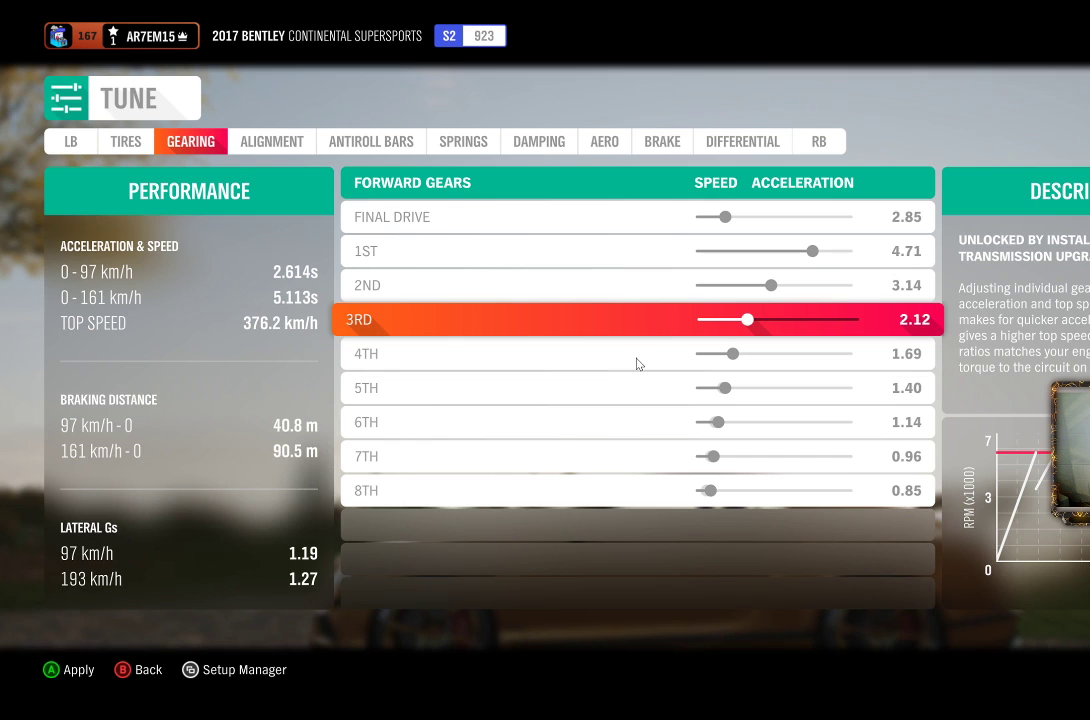
{"buttons": ["DPAD_RIGHT"], "left_stick": "center", "right_stick": "center", "events": []}
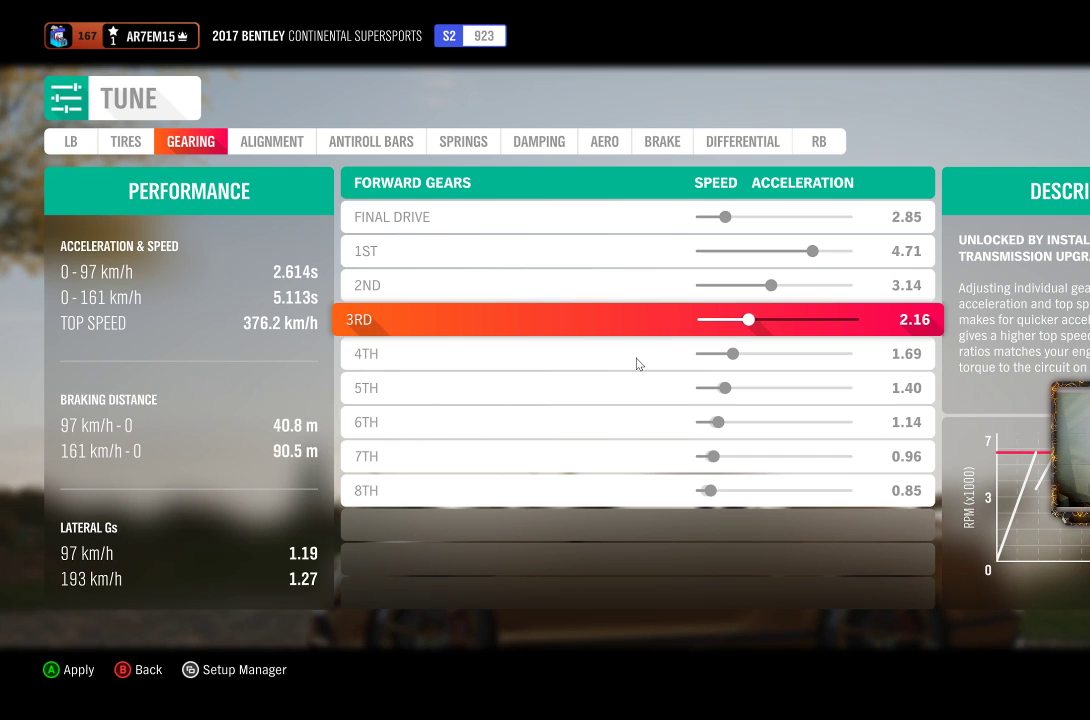
{"buttons": [], "left_stick": "center", "right_stick": "center", "events": [[350, "DPAD_RIGHT", "up"]]}
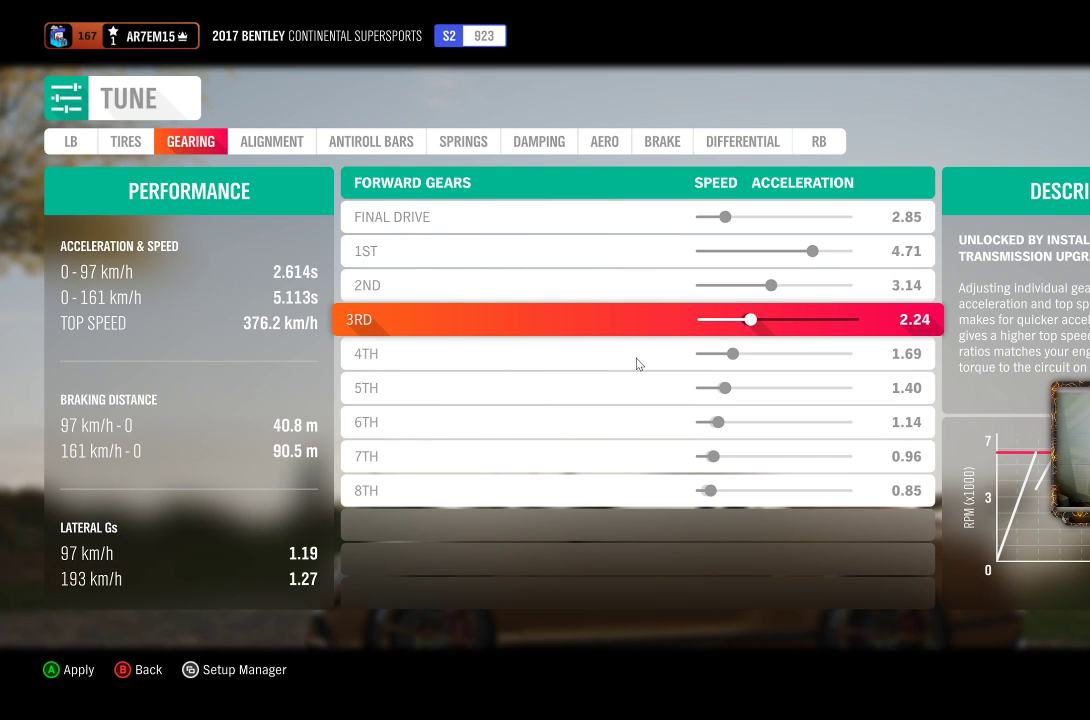
{"buttons": [], "left_stick": "center", "right_stick": "center", "events": []}
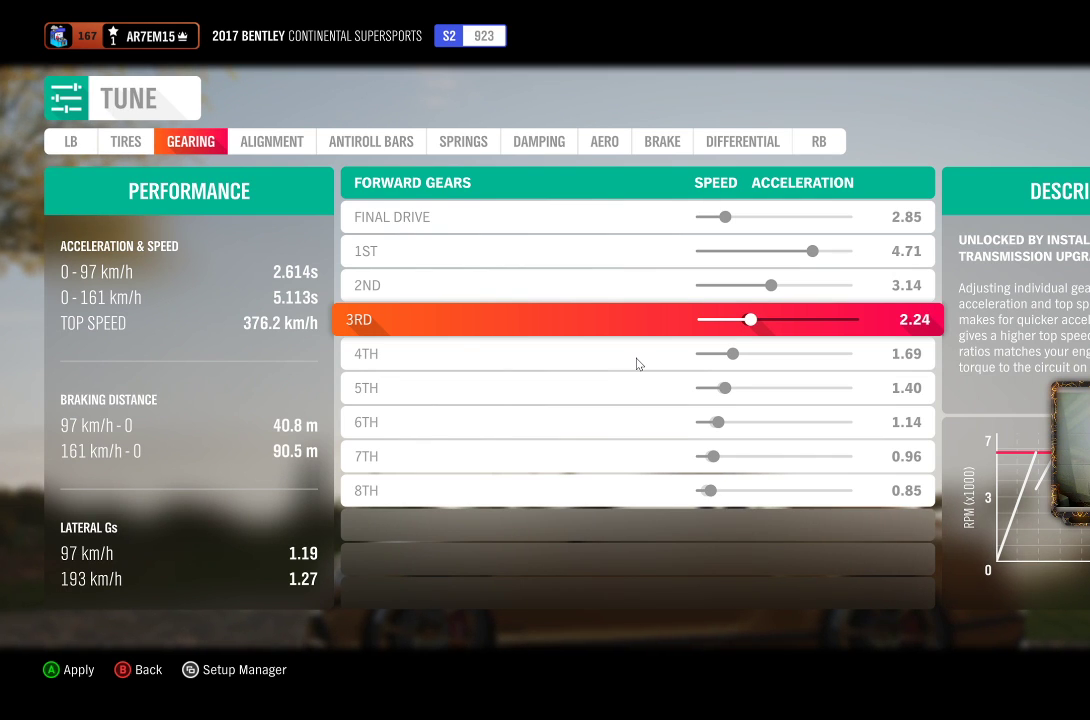
{"buttons": [], "left_stick": "center", "right_stick": "center", "events": []}
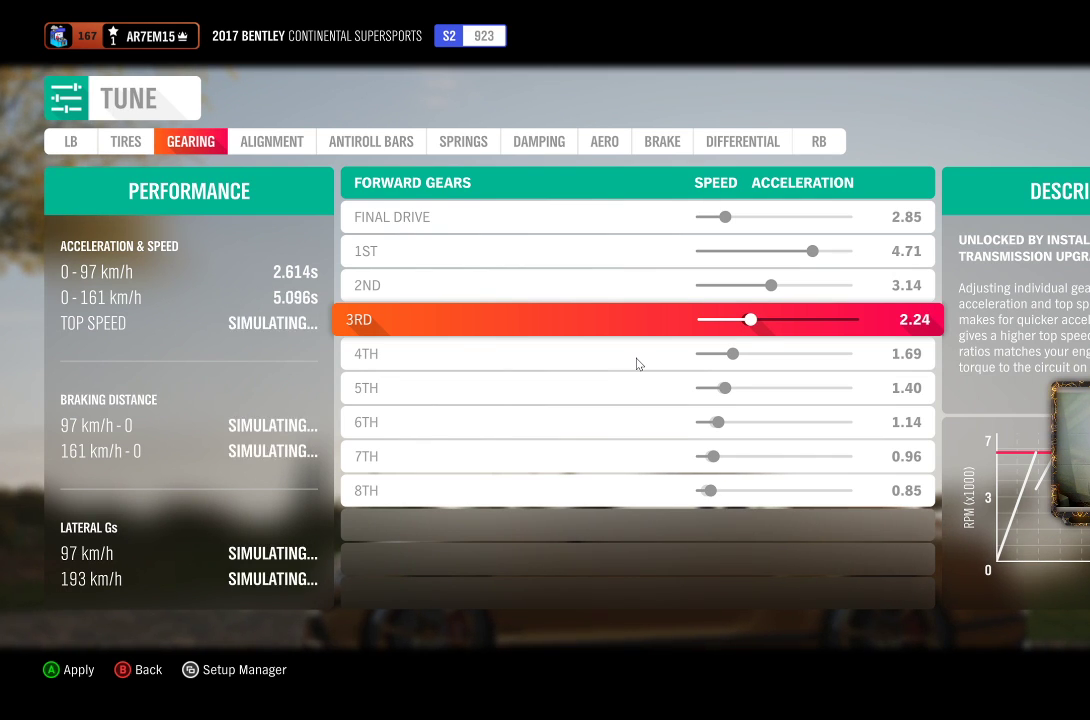
{"buttons": [], "left_stick": "center", "right_stick": "center", "events": []}
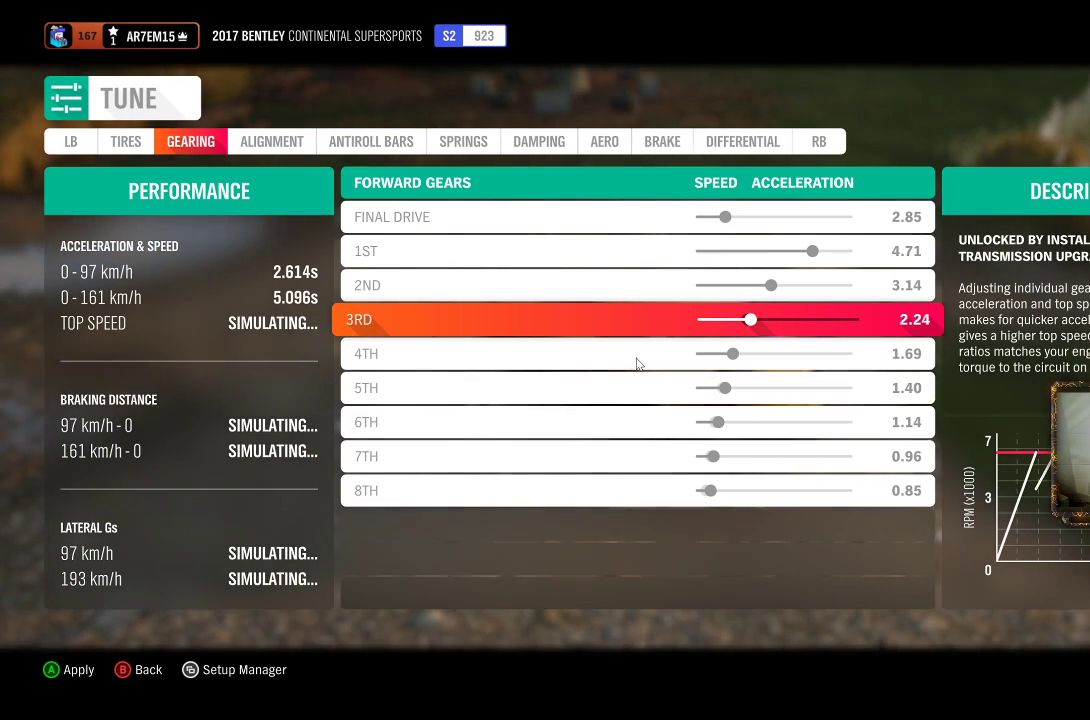
{"buttons": [], "left_stick": "center", "right_stick": "center", "events": []}
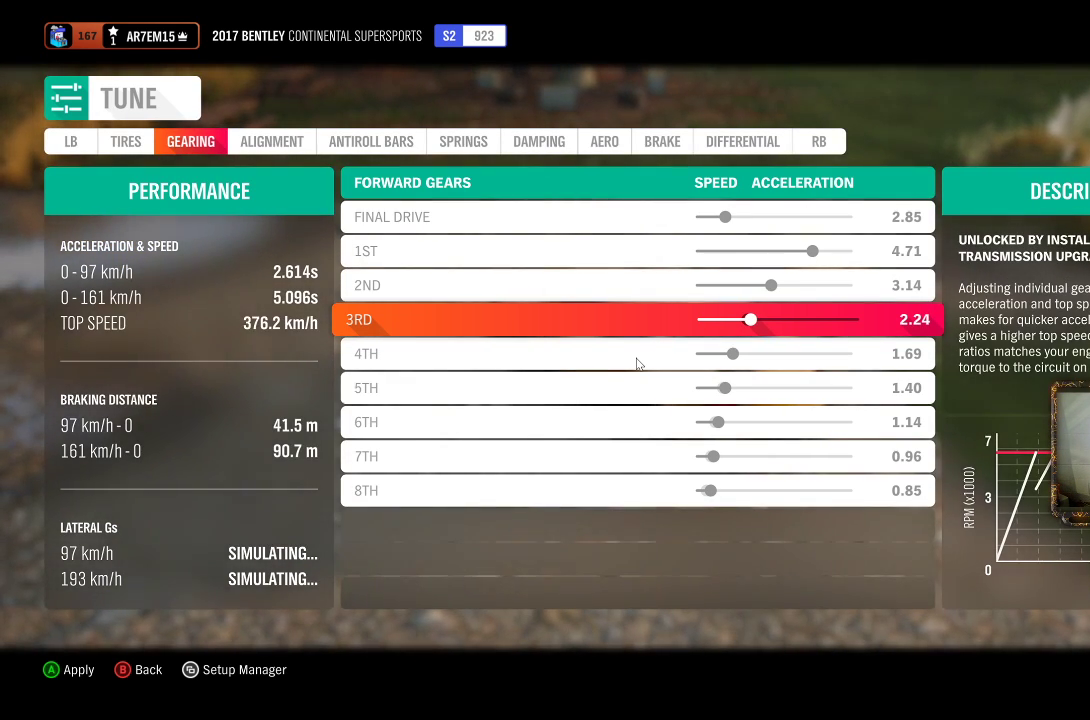
{"buttons": [], "left_stick": "center", "right_stick": "center", "events": [[183, "R1", "down"], [283, "R1", "up"]]}
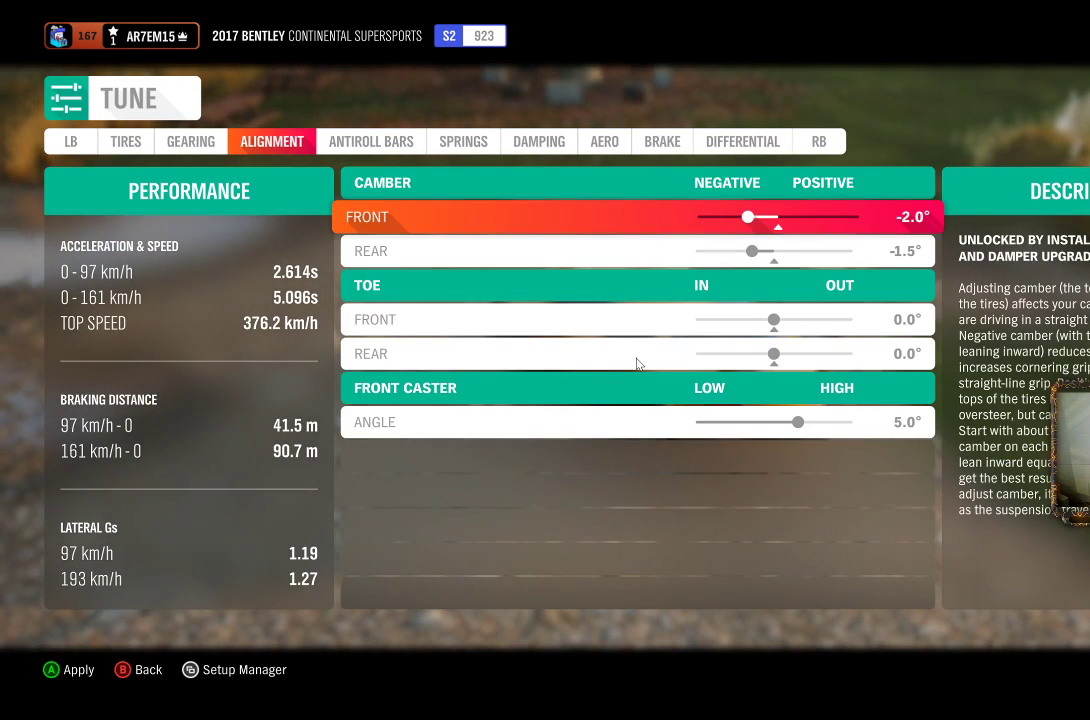
{"buttons": [], "left_stick": "center", "right_stick": "center", "events": []}
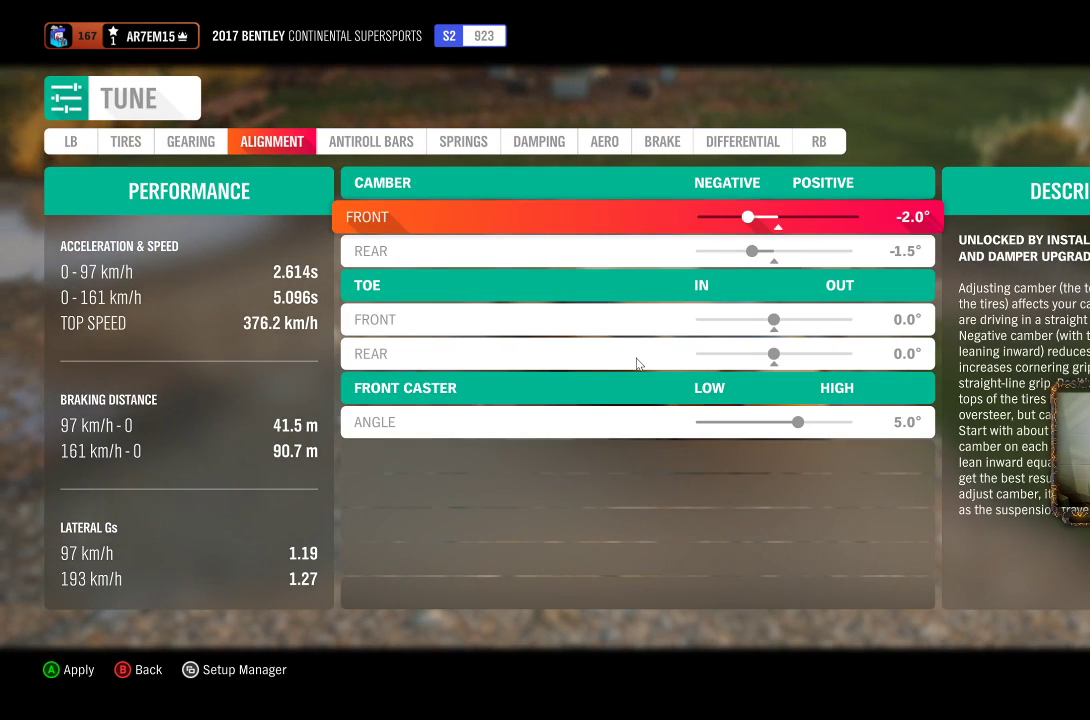
{"buttons": [], "left_stick": "center", "right_stick": "center", "events": [[183, "R1", "down"], [183, "R2", "down"], [267, "R2", "up"], [300, "R1", "up"]]}
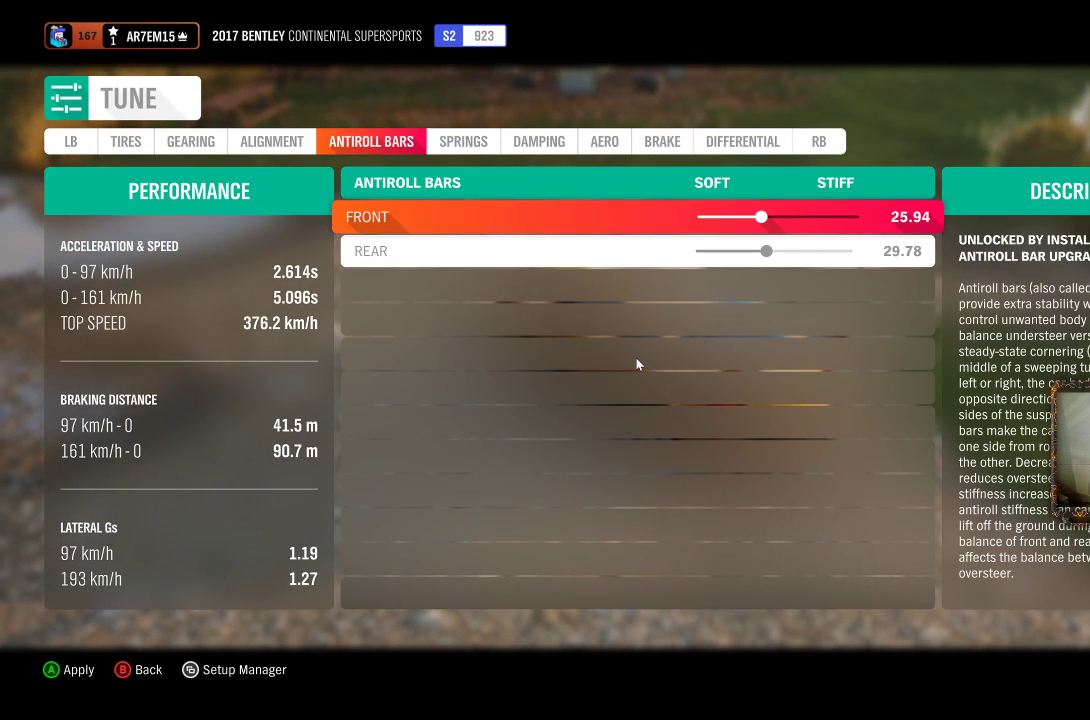
{"buttons": [], "left_stick": "center", "right_stick": "center", "events": []}
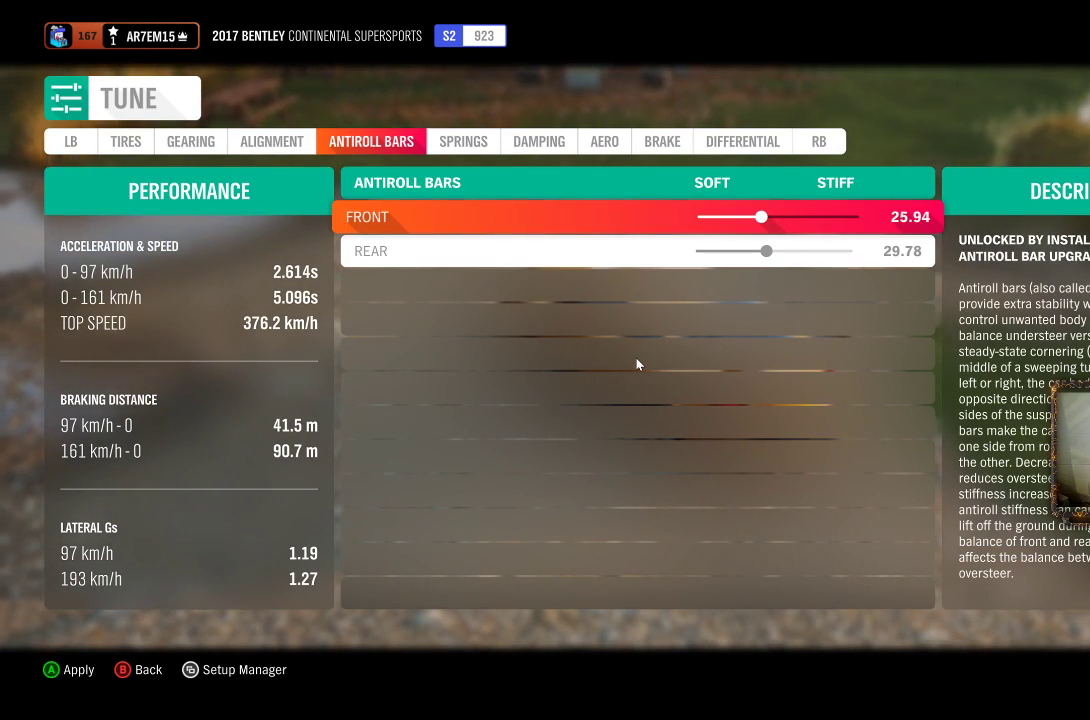
{"buttons": [], "left_stick": "center", "right_stick": "center", "events": []}
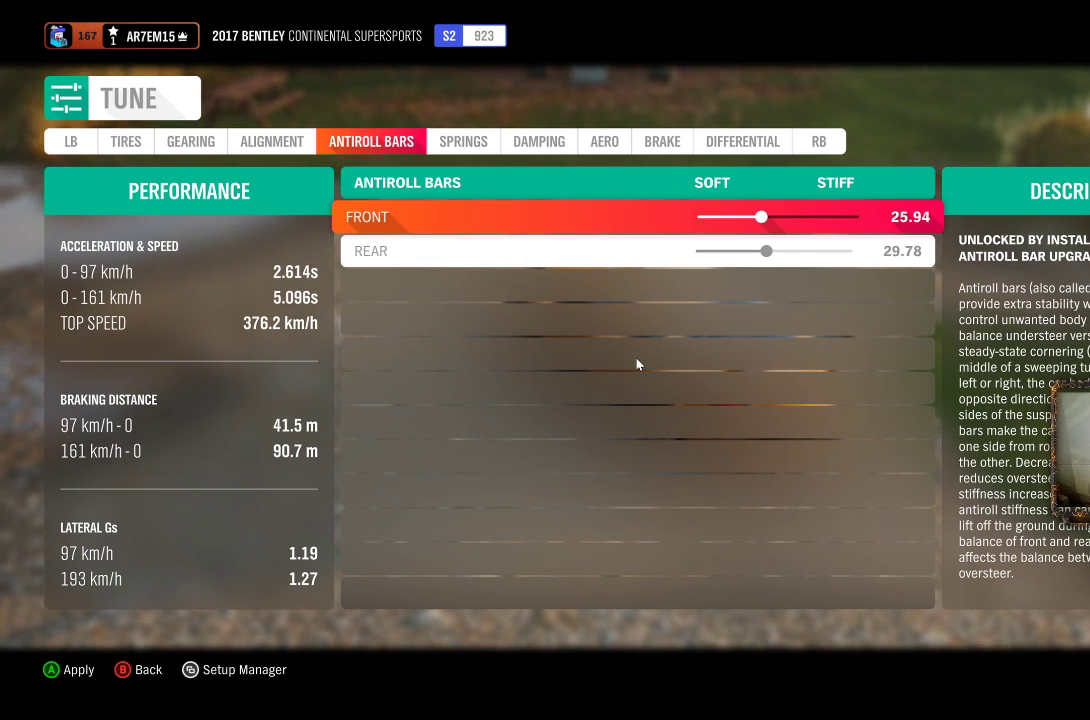
{"buttons": [], "left_stick": "center", "right_stick": "center", "events": [[383, "R1", "down"], [483, "R1", "up"]]}
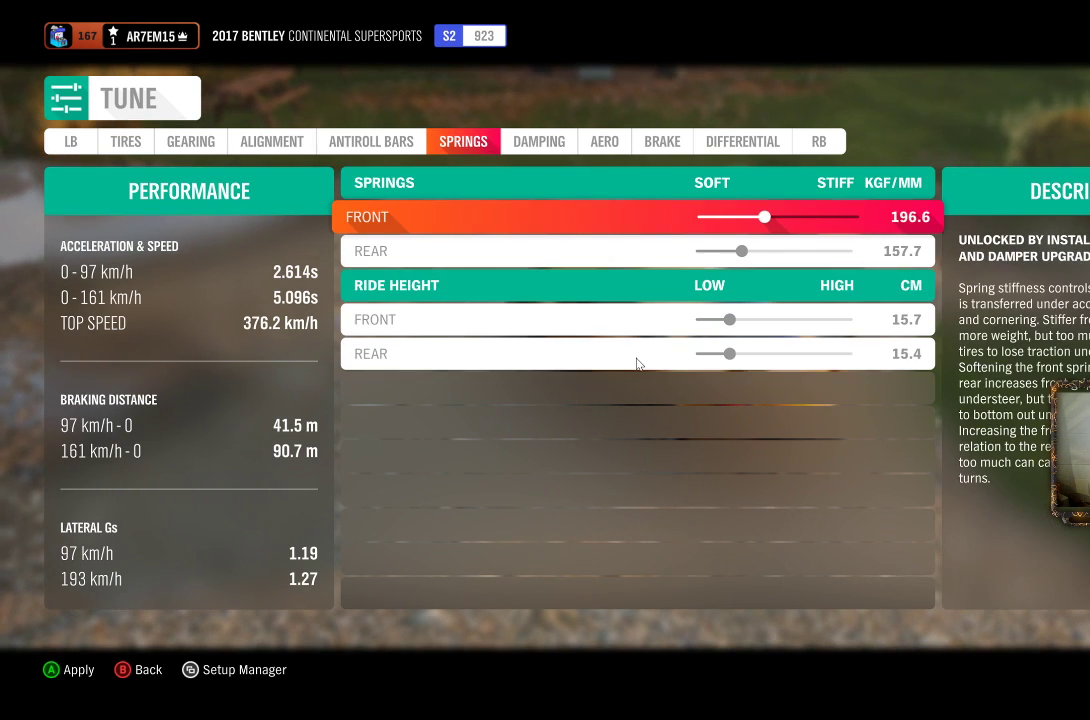
{"buttons": [], "left_stick": "center", "right_stick": "center", "events": []}
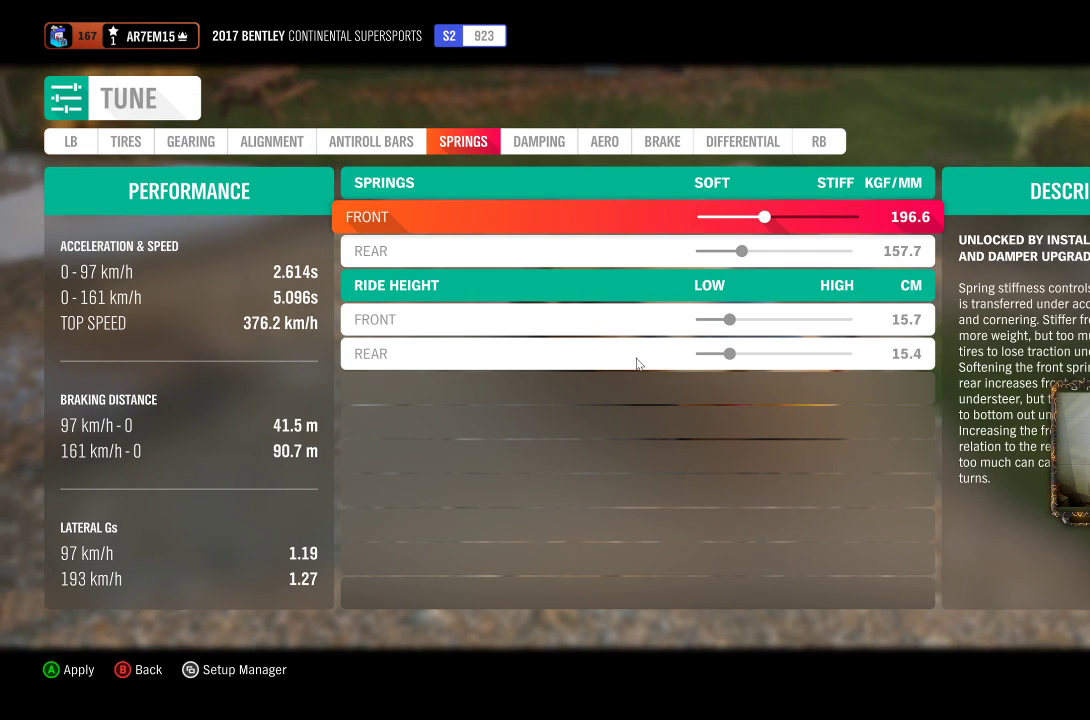
{"buttons": [], "left_stick": "center", "right_stick": "center"}
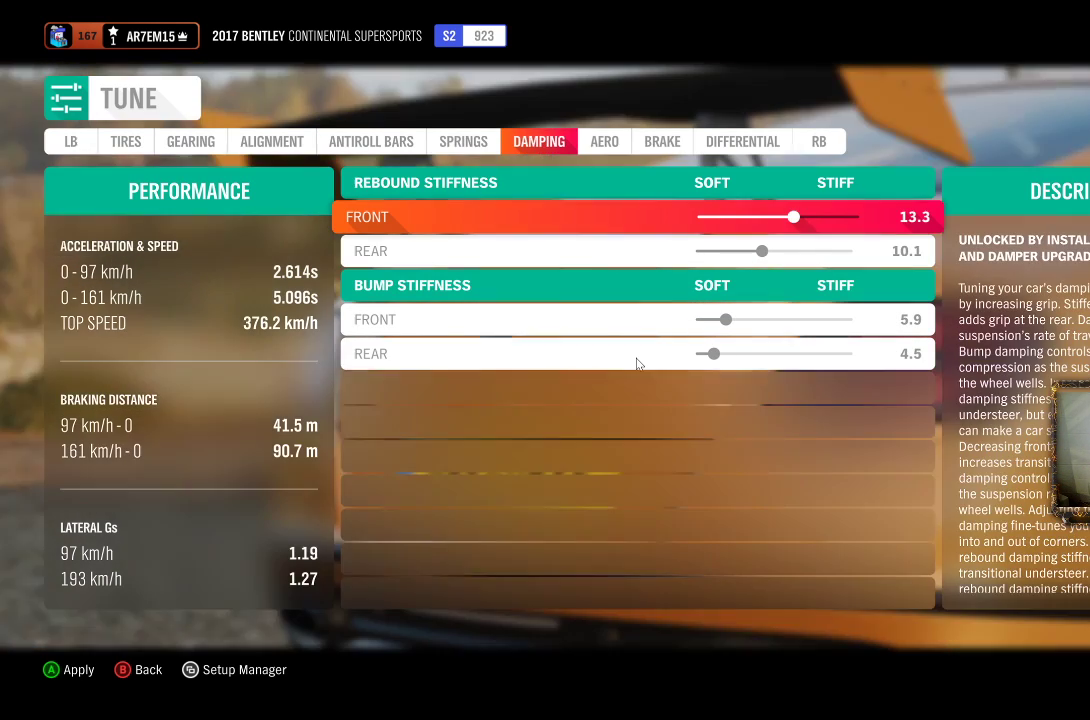
{"buttons": [], "left_stick": "center", "right_stick": "center", "events": []}
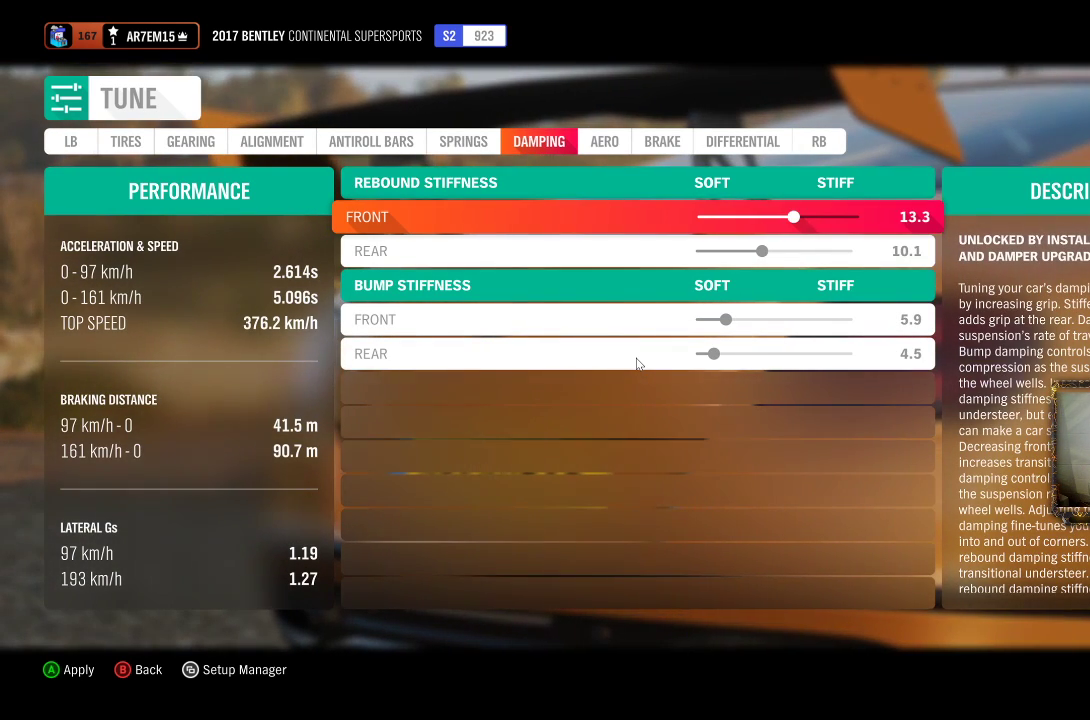
{"buttons": ["R1"], "left_stick": "center", "right_stick": "center", "events": [[500, "R1", "down"]]}
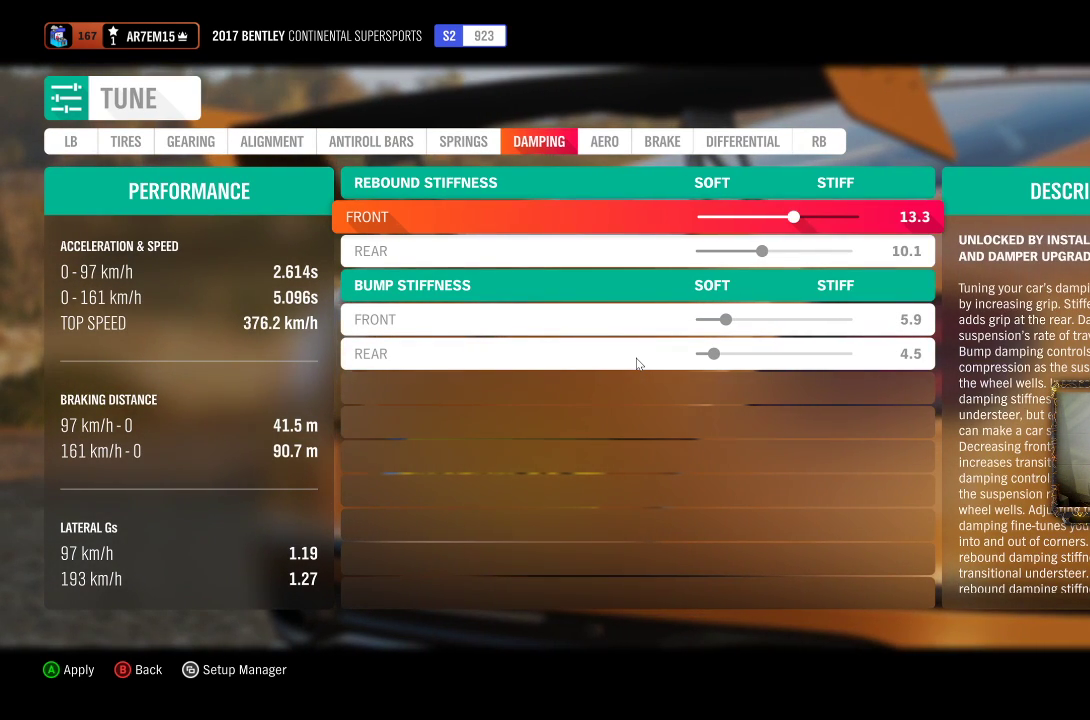
{"buttons": [], "left_stick": "center", "right_stick": "center", "events": [[117, "R1", "up"]]}
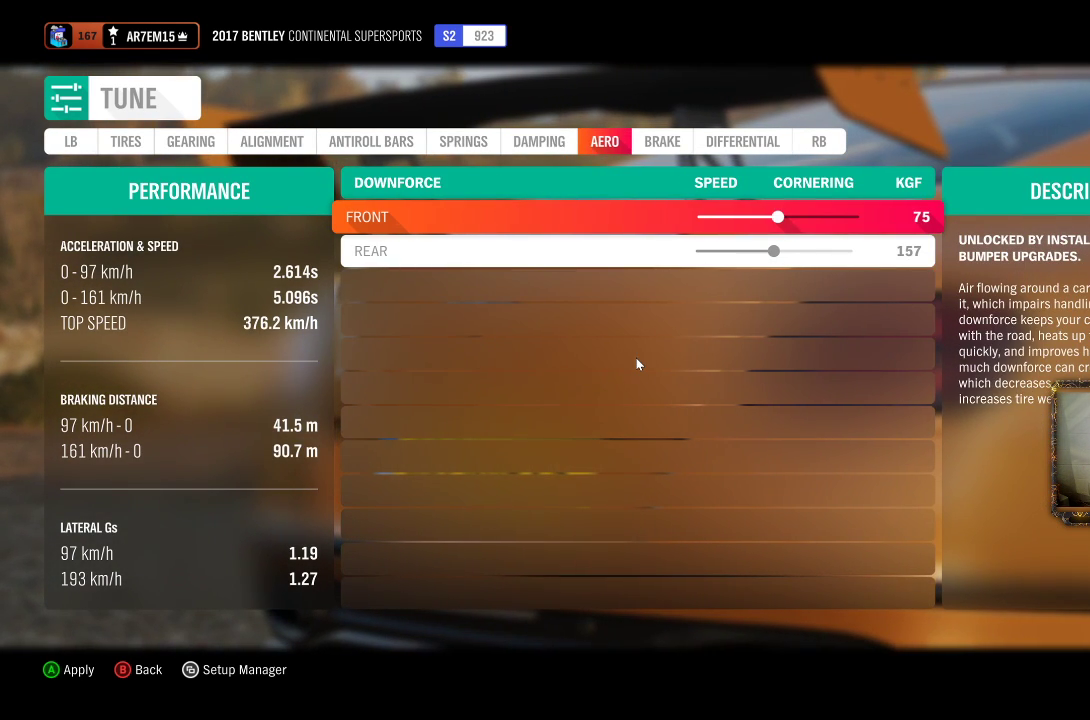
{"buttons": [], "left_stick": "center", "right_stick": "center", "events": []}
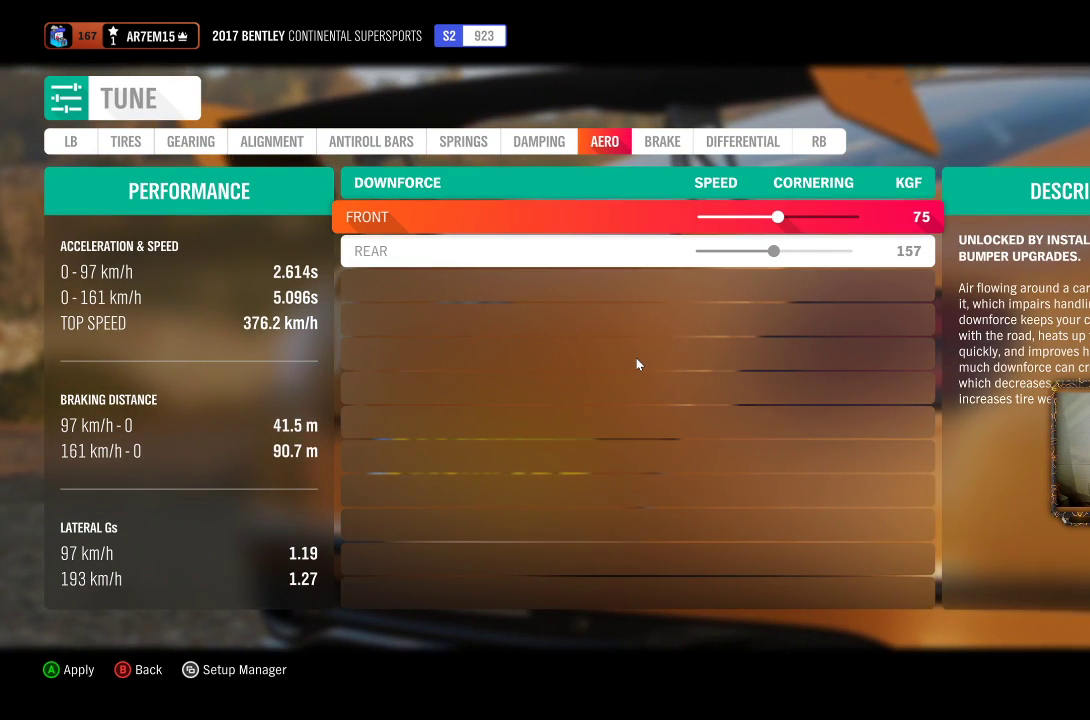
{"buttons": [], "left_stick": "center", "right_stick": "center", "events": []}
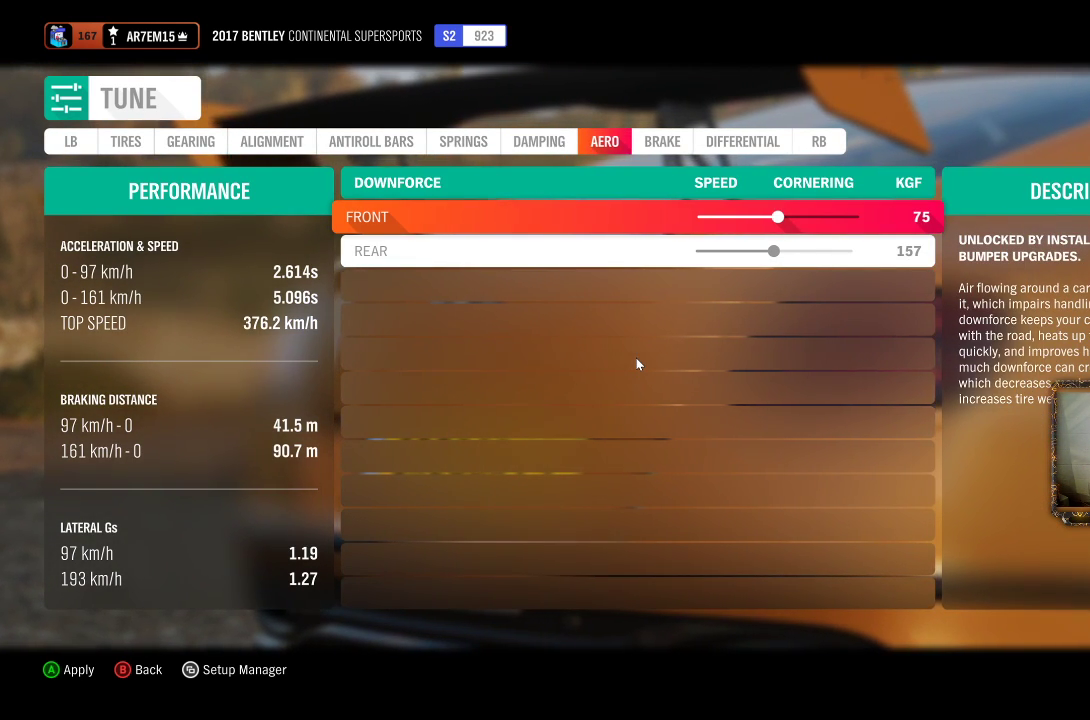
{"buttons": [], "left_stick": "center", "right_stick": "center", "events": [[67, "R1", "down"], [183, "R1", "up"]]}
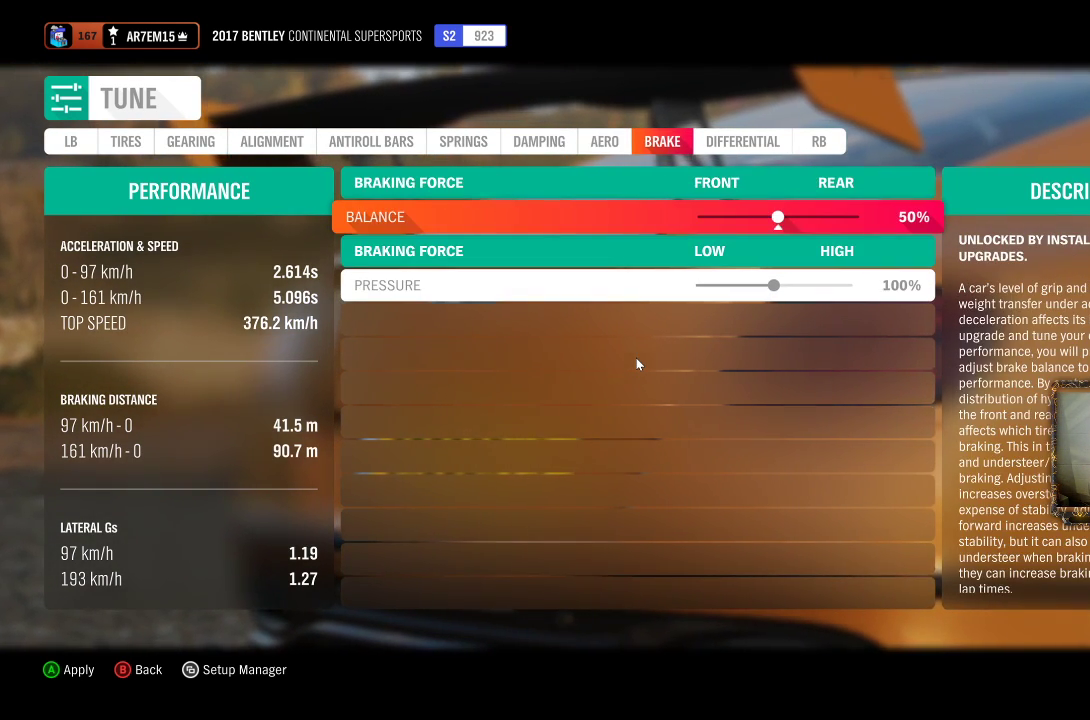
{"buttons": [], "left_stick": "center", "right_stick": "center", "events": []}
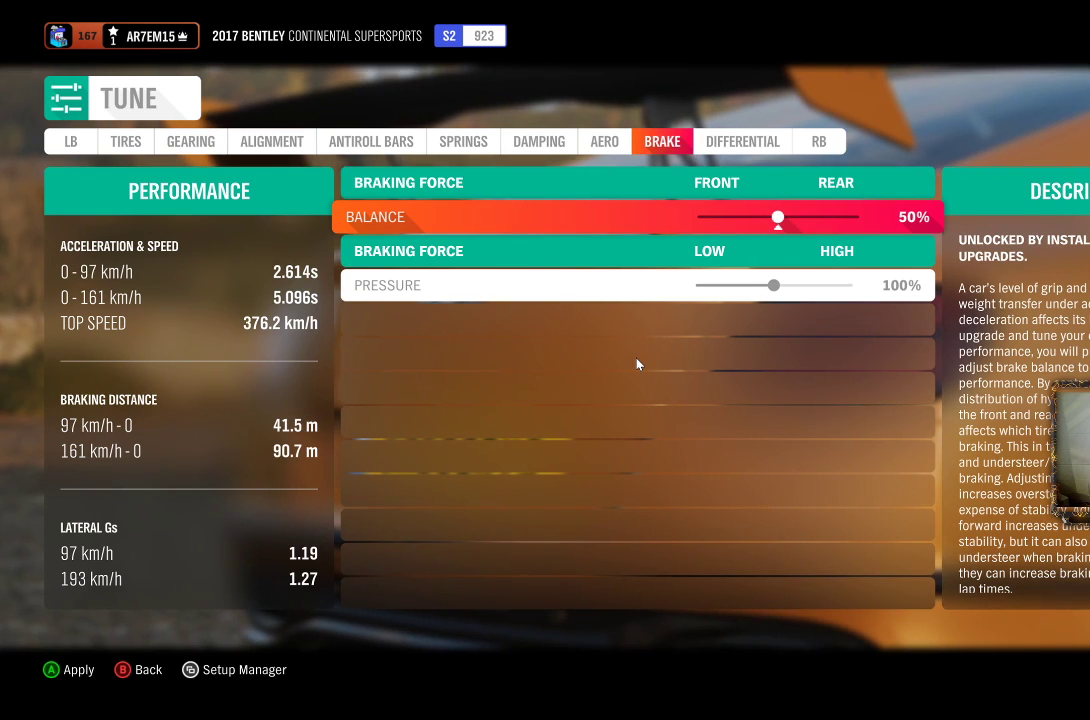
{"buttons": [], "left_stick": "center", "right_stick": "center", "events": [[383, "DPAD_LEFT", "down"], [417, "DPAD_LEFT", "up"]]}
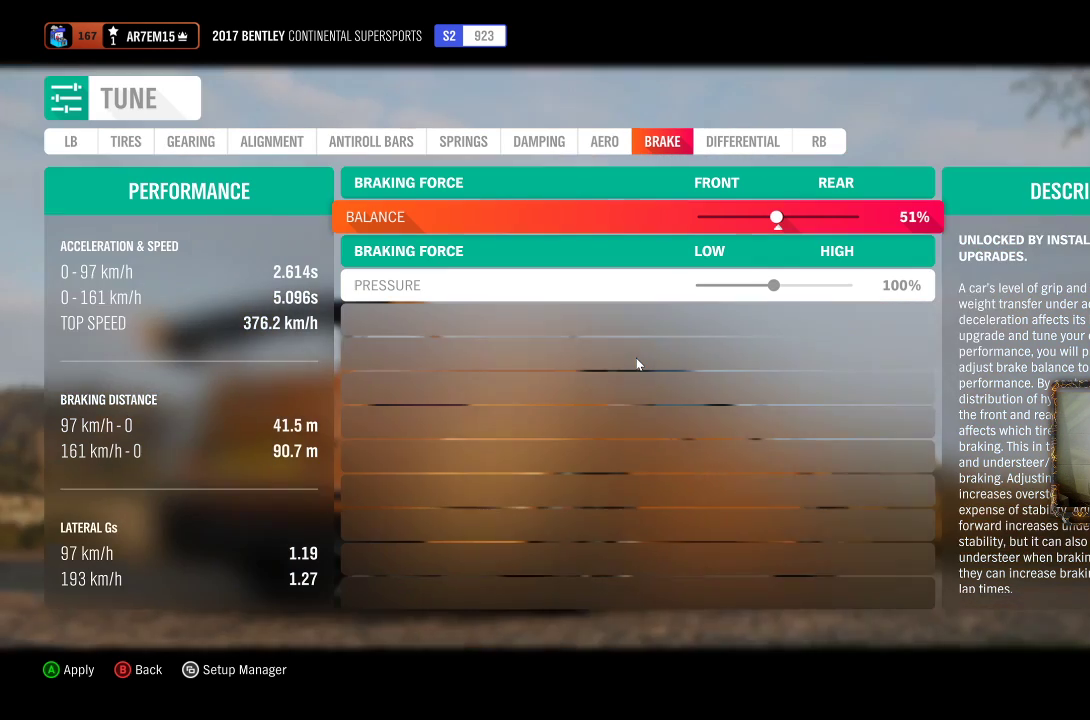
{"buttons": [], "left_stick": "center", "right_stick": "center", "events": []}
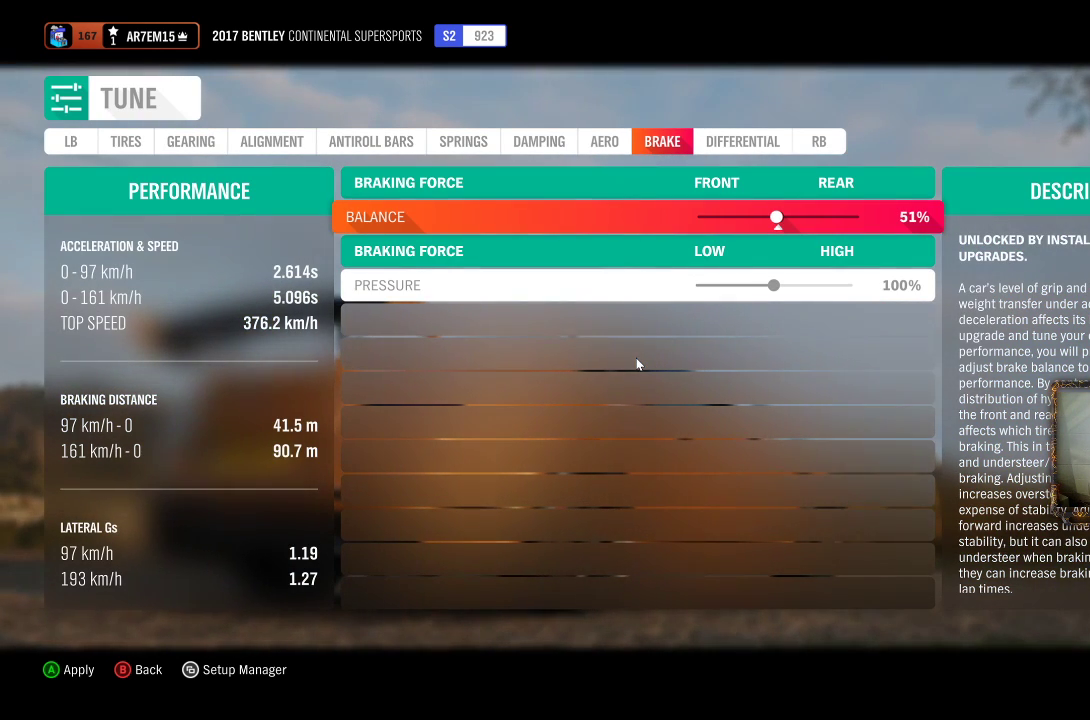
{"buttons": [], "left_stick": "center", "right_stick": "center", "events": []}
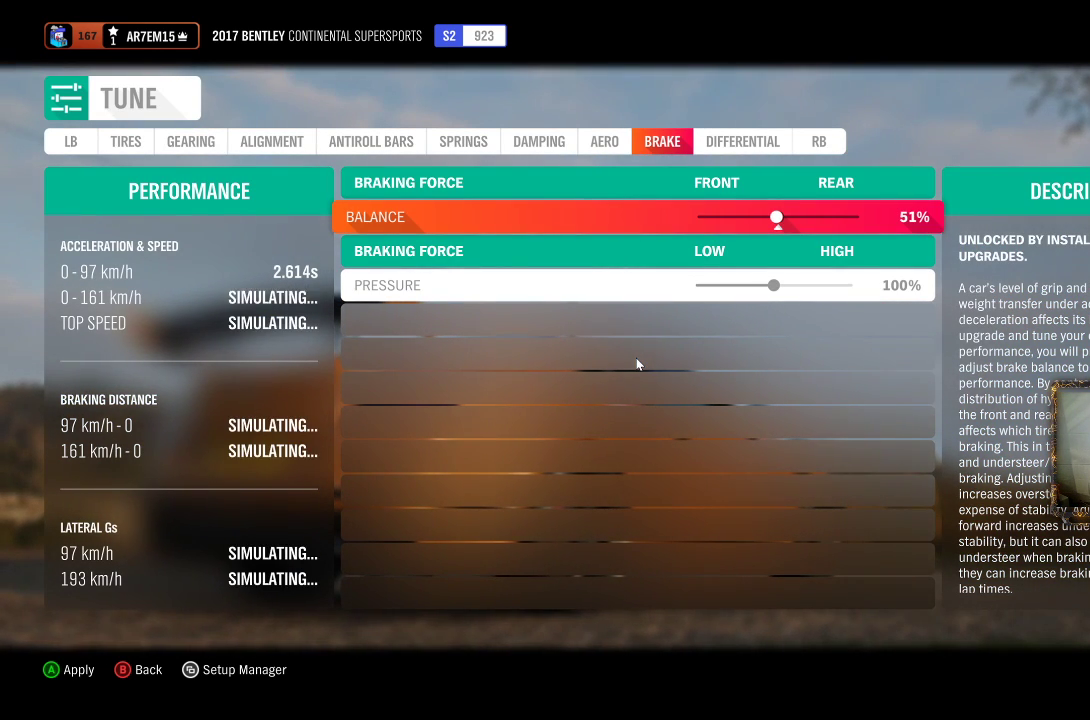
{"buttons": [], "left_stick": "center", "right_stick": "center", "events": []}